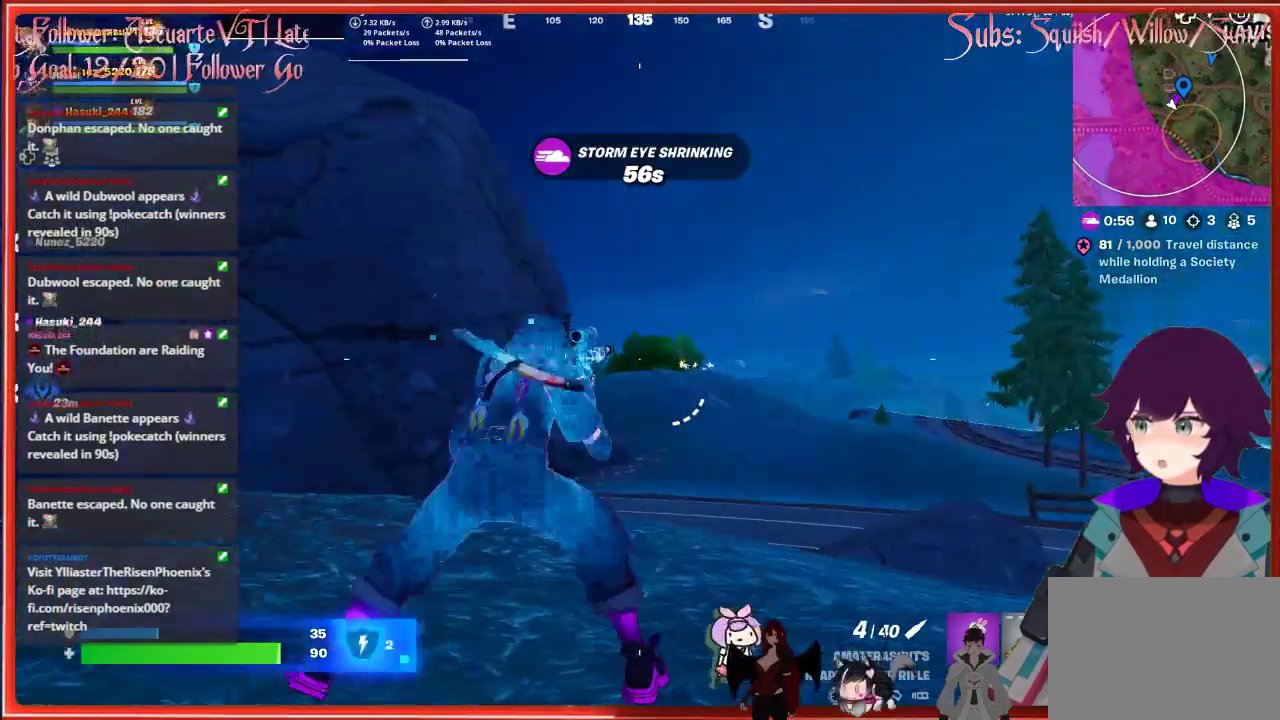
Gameplay with a controller (Xbox layout); each line is a JSON object with the inputs held at the frame after it. "events" lists button and stick changes between this image and that frame as [ms after this image, input, new state], when the widget could be followed in between.
{"buttons": [], "left_stick": "up-left", "right_stick": "center", "events": [[50, "X", "up"], [167, "left_stick", "up-left"]]}
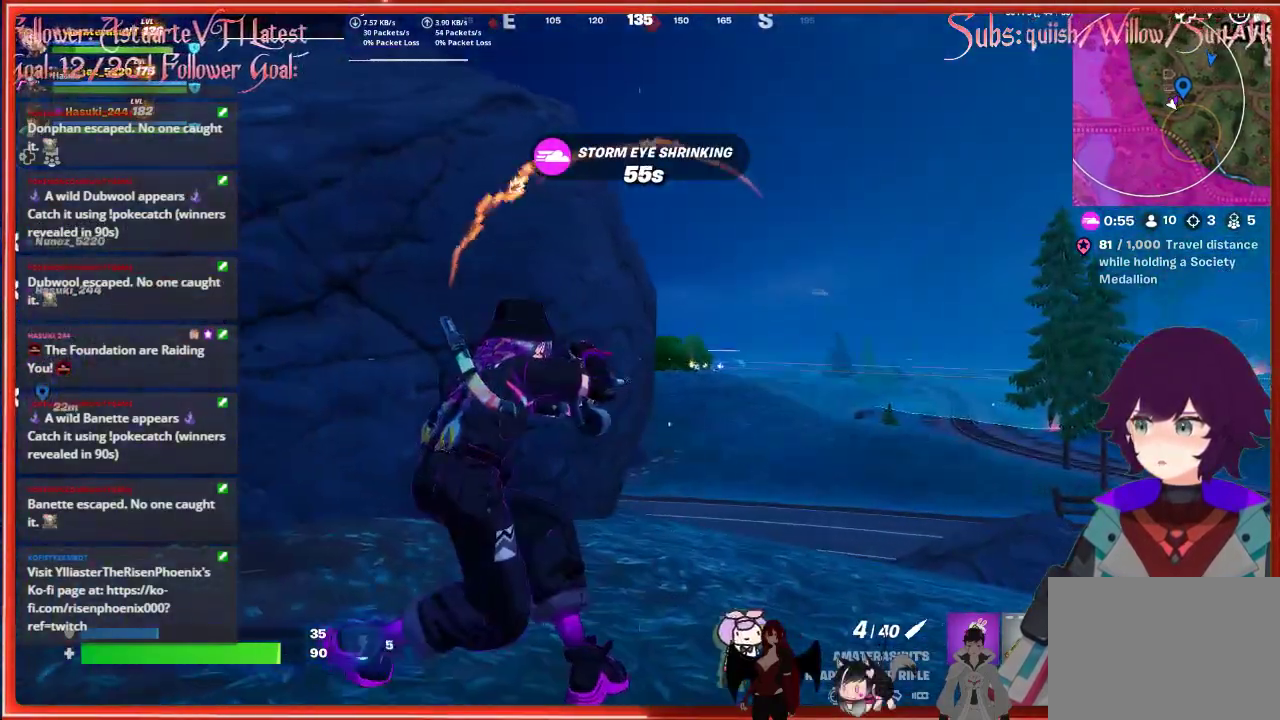
{"buttons": [], "left_stick": "up-left", "right_stick": "center", "events": []}
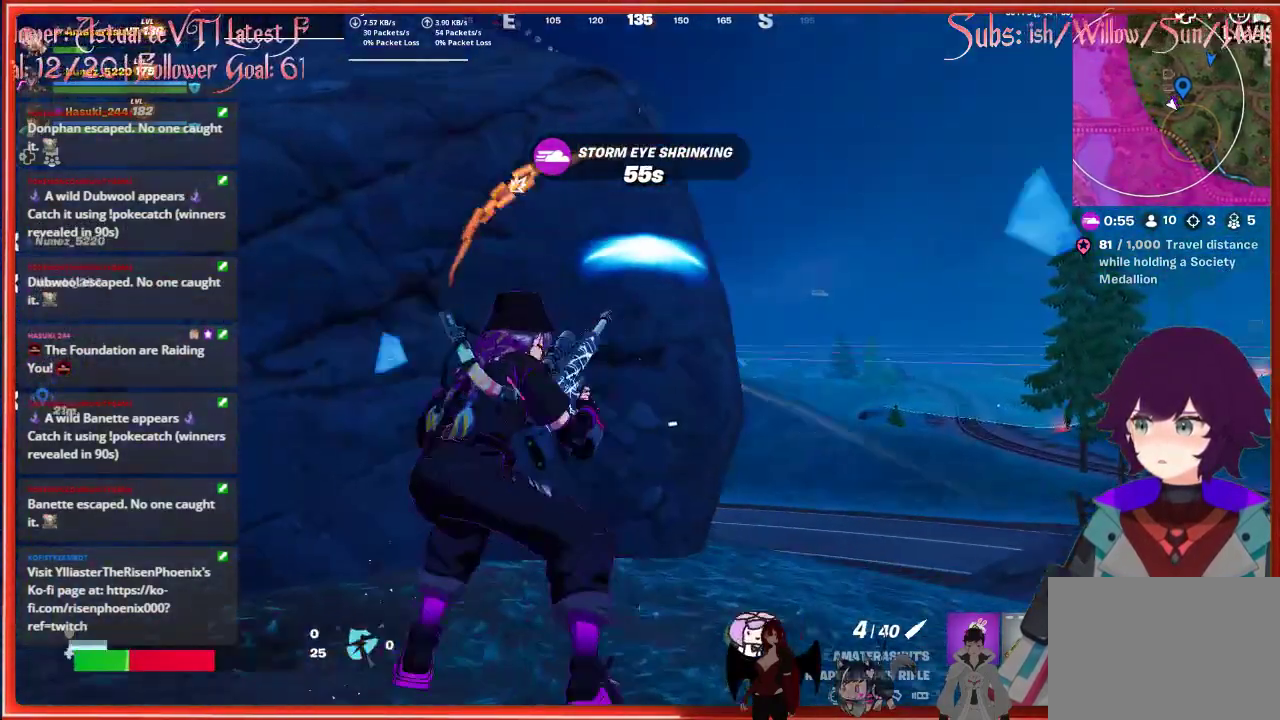
{"buttons": [], "left_stick": "center", "right_stick": "center", "events": [[183, "left_stick", "center"]]}
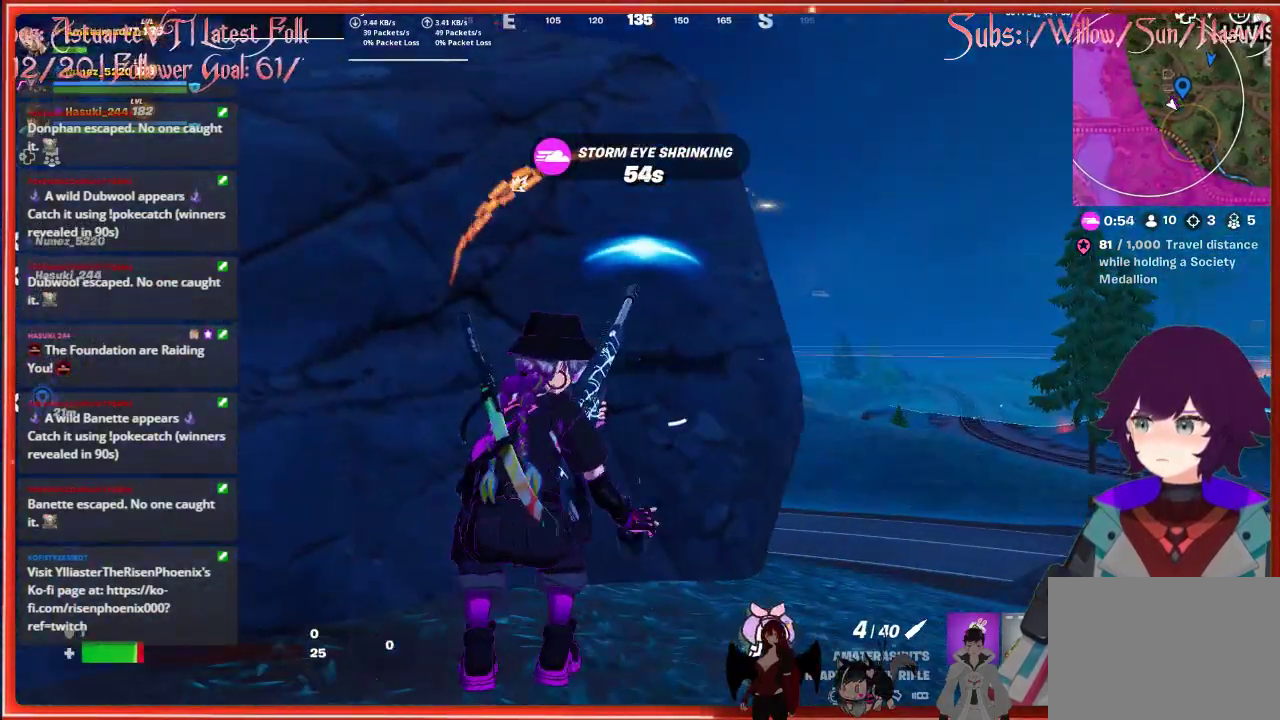
{"buttons": [], "left_stick": "up-left", "right_stick": "center", "events": [[433, "left_stick", "up-left"]]}
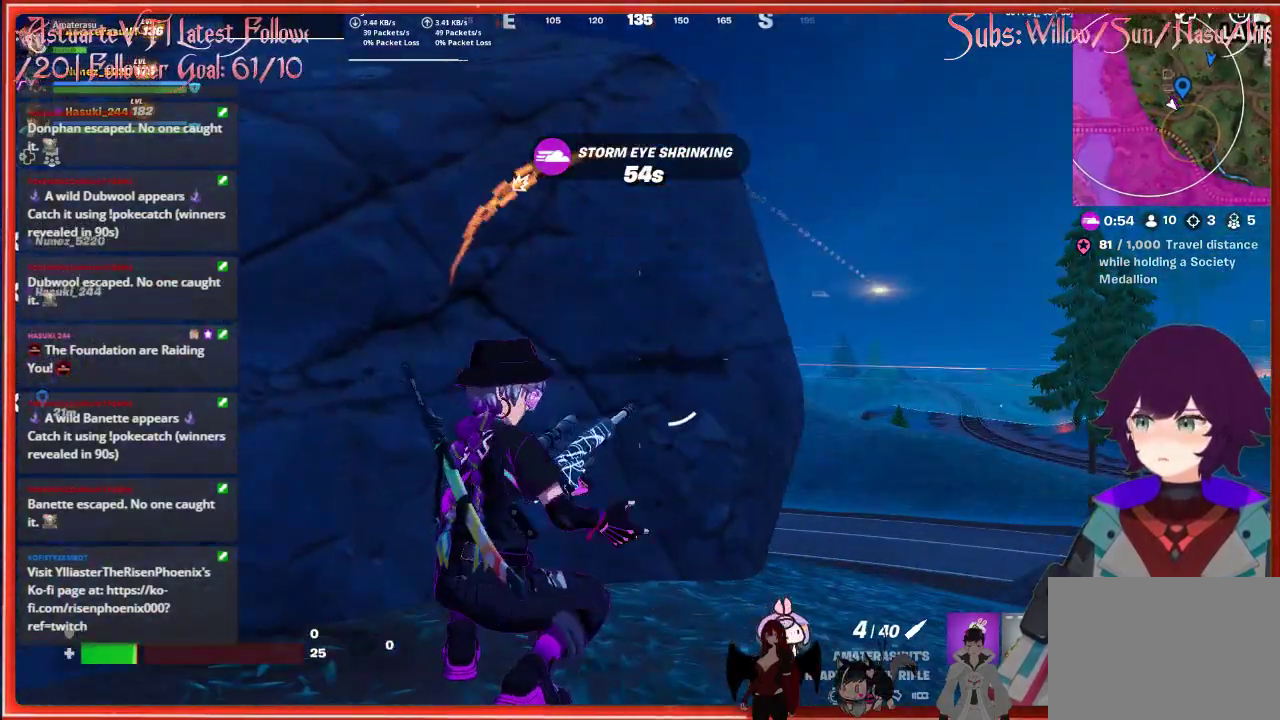
{"buttons": [], "left_stick": "center", "right_stick": "center", "events": [[183, "left_stick", "up"], [467, "left_stick", "center"]]}
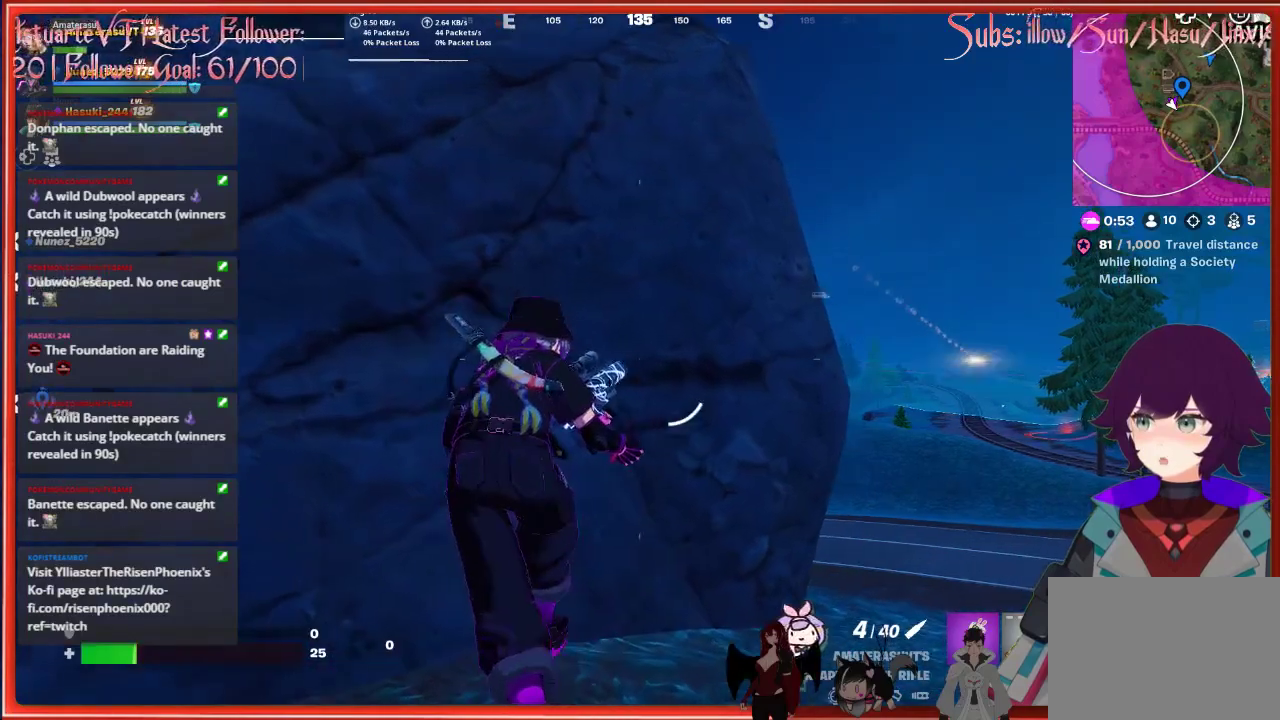
{"buttons": [], "left_stick": "center", "right_stick": "center", "events": []}
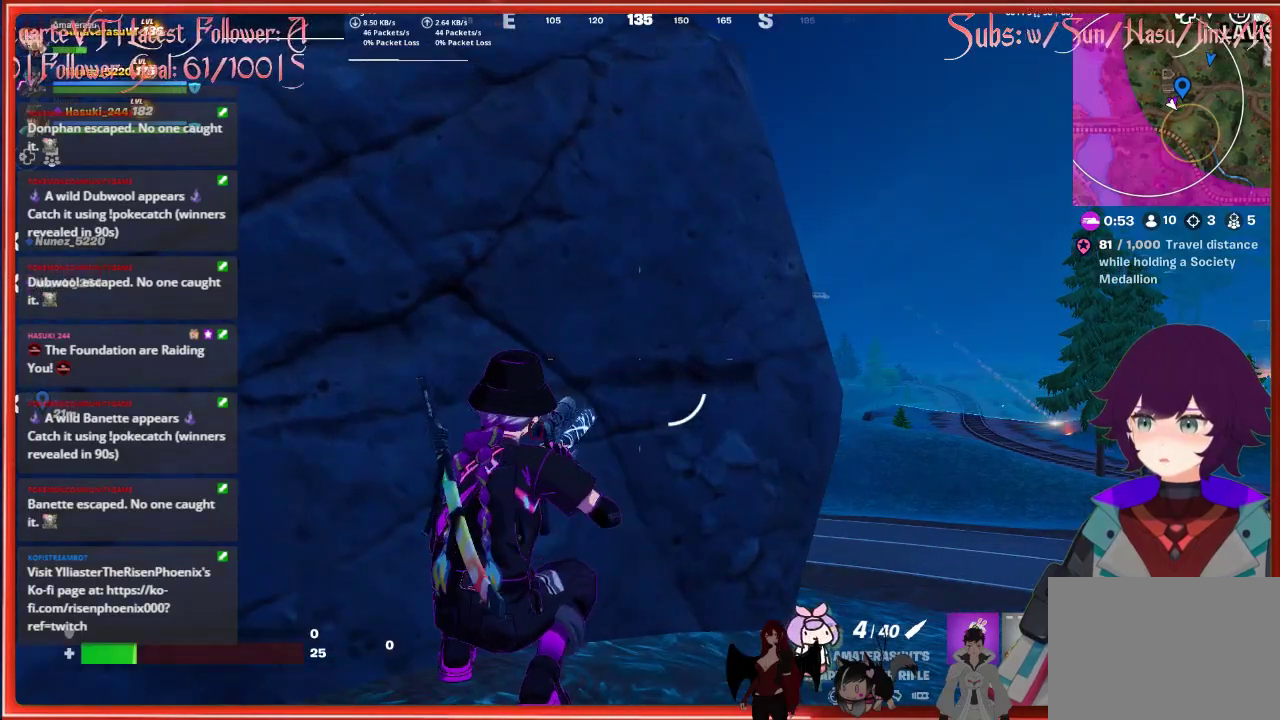
{"buttons": [], "left_stick": "center", "right_stick": "left", "events": [[500, "right_stick", "left"]]}
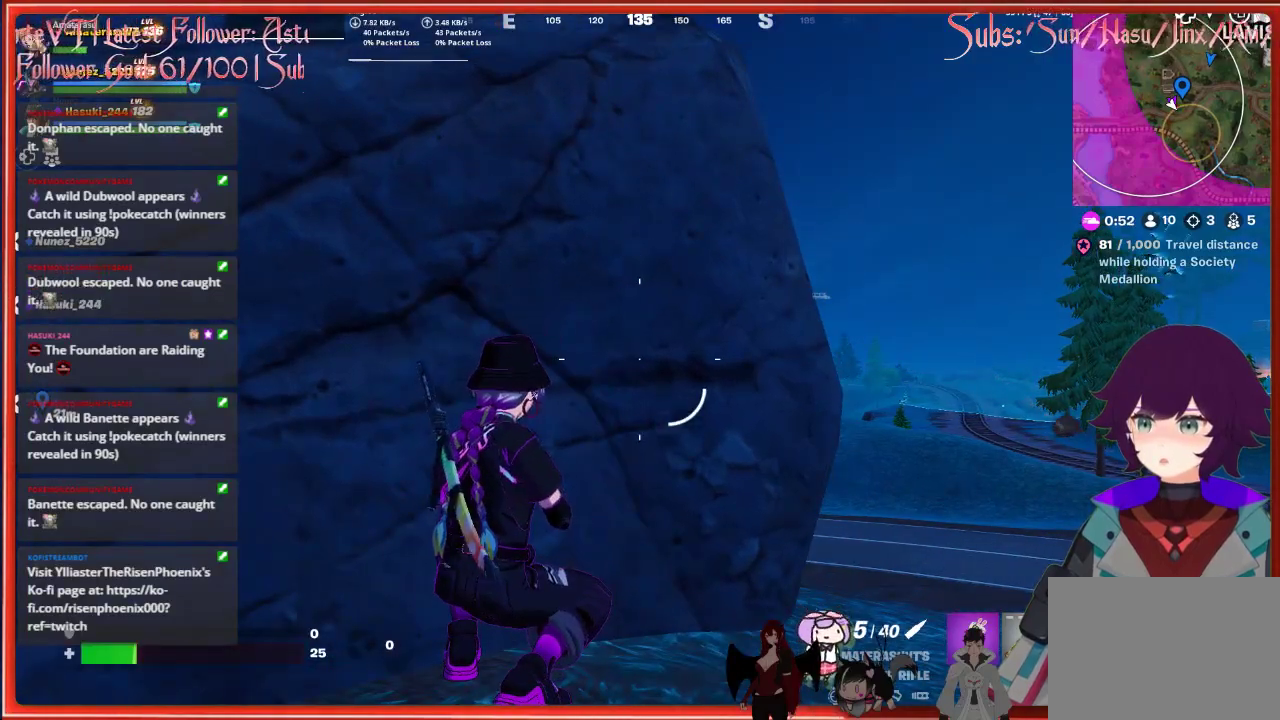
{"buttons": [], "left_stick": "center", "right_stick": "center", "events": [[400, "right_stick", "center"]]}
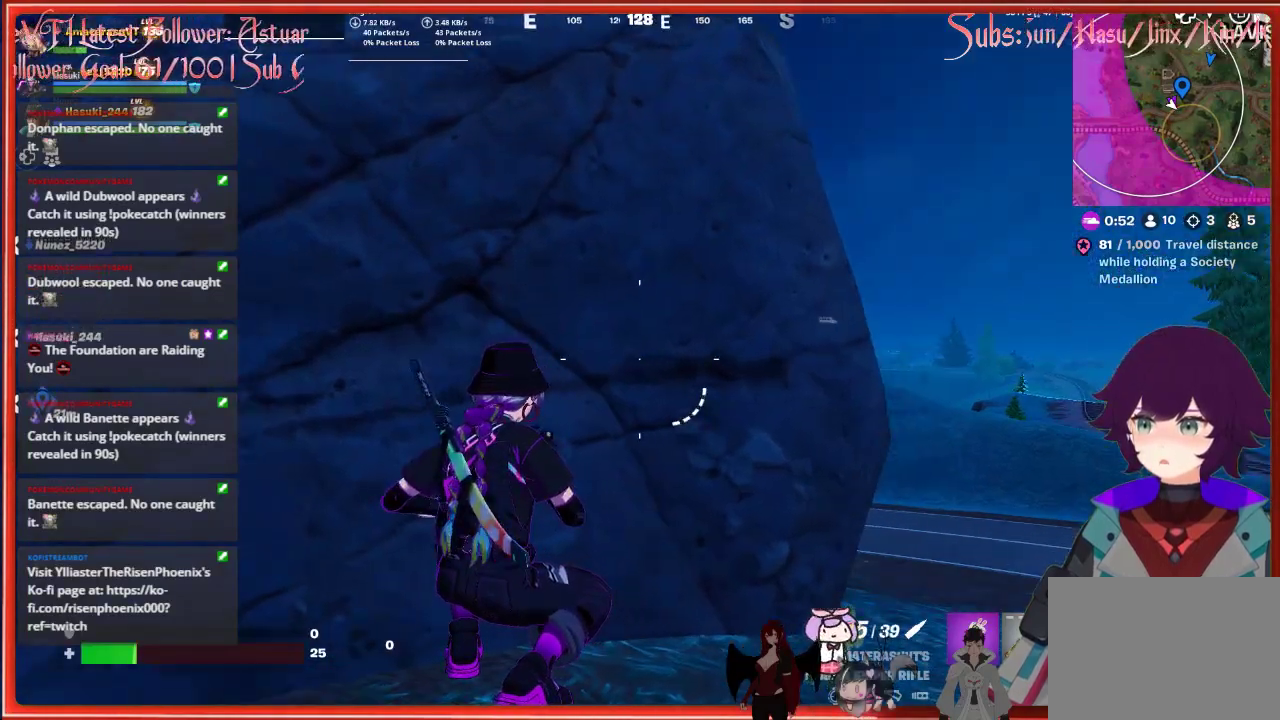
{"buttons": [], "left_stick": "right", "right_stick": "left", "events": [[167, "right_stick", "left"], [333, "left_stick", "right"]]}
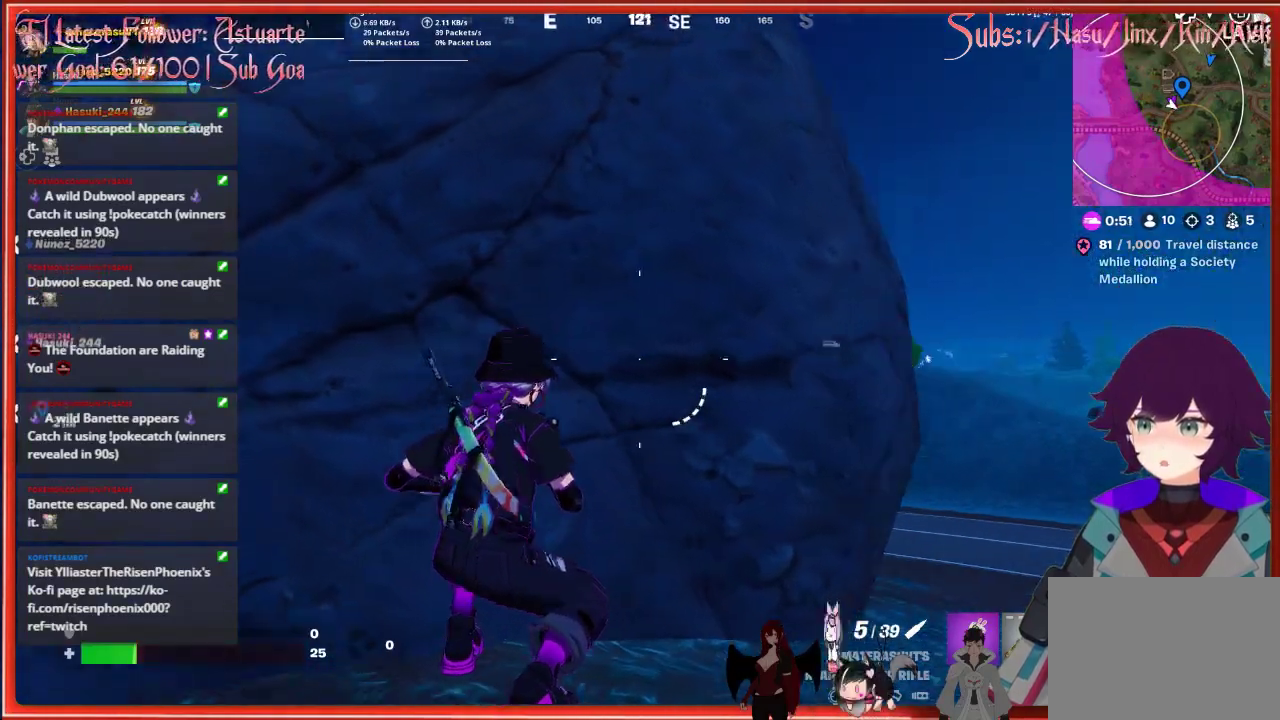
{"buttons": [], "left_stick": "center", "right_stick": "center", "events": [[150, "right_stick", "center"], [167, "left_stick", "center"]]}
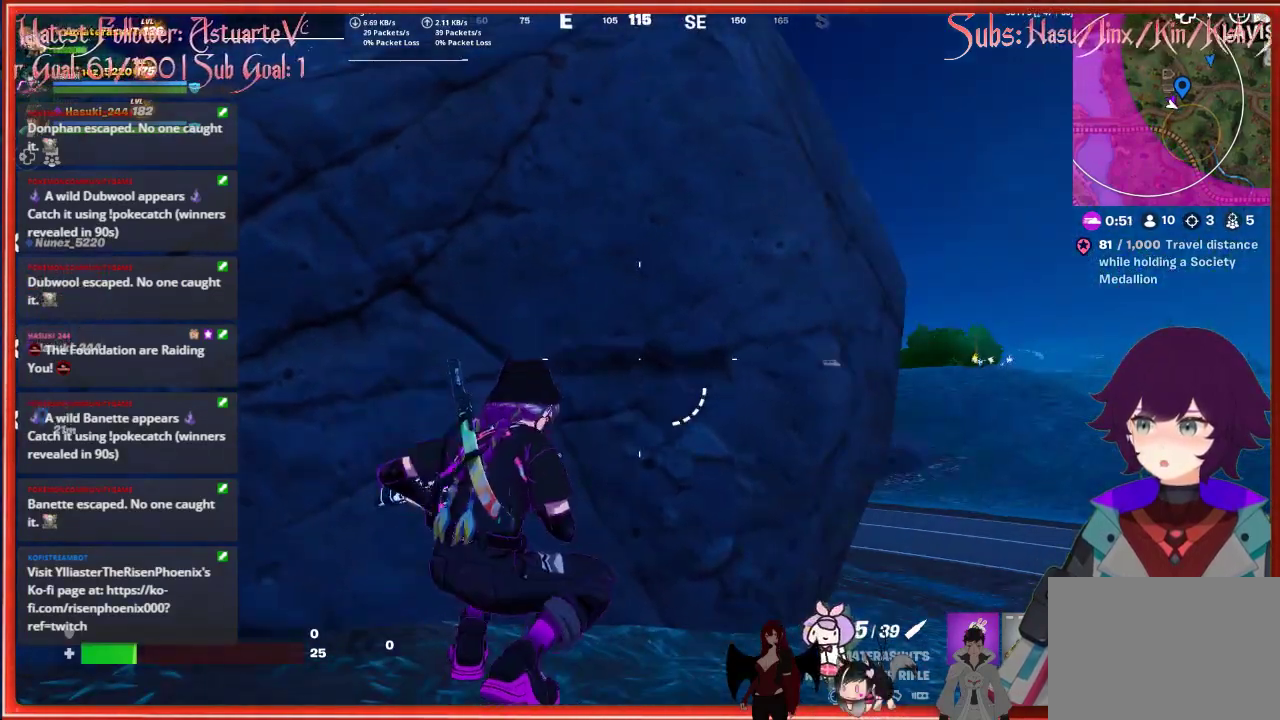
{"buttons": [], "left_stick": "center", "right_stick": "center", "events": []}
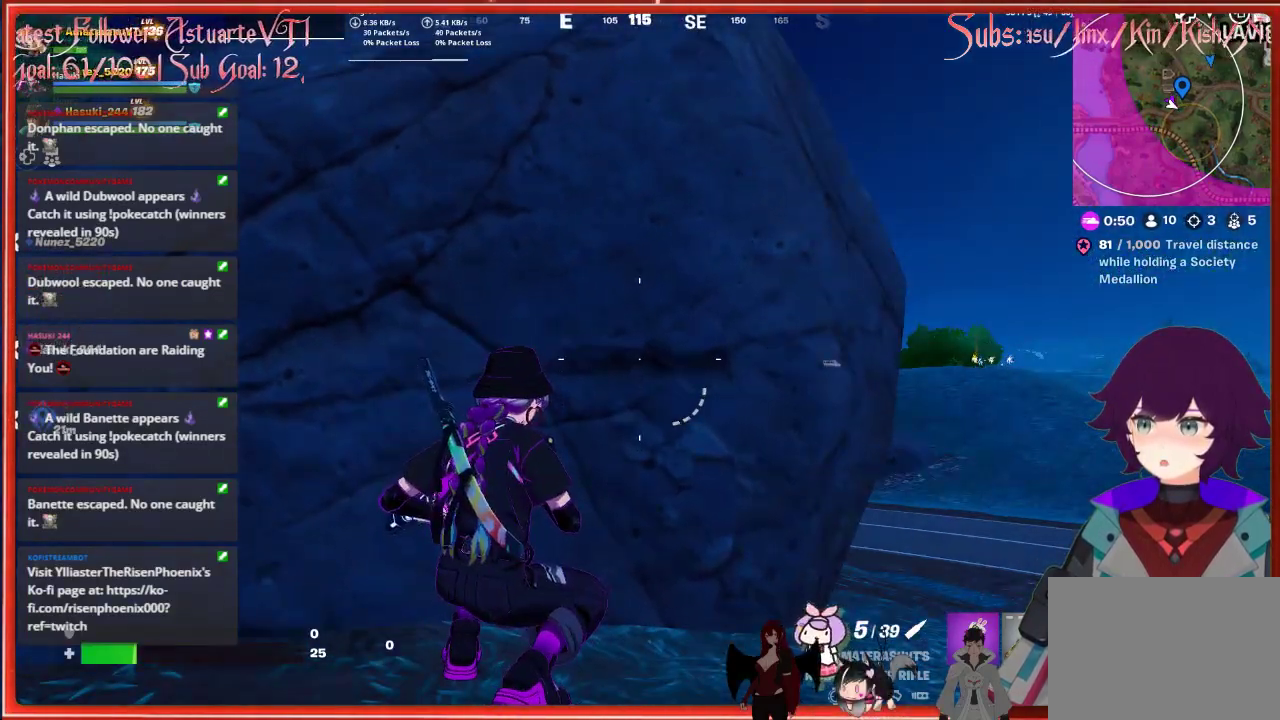
{"buttons": [], "left_stick": "center", "right_stick": "center", "events": []}
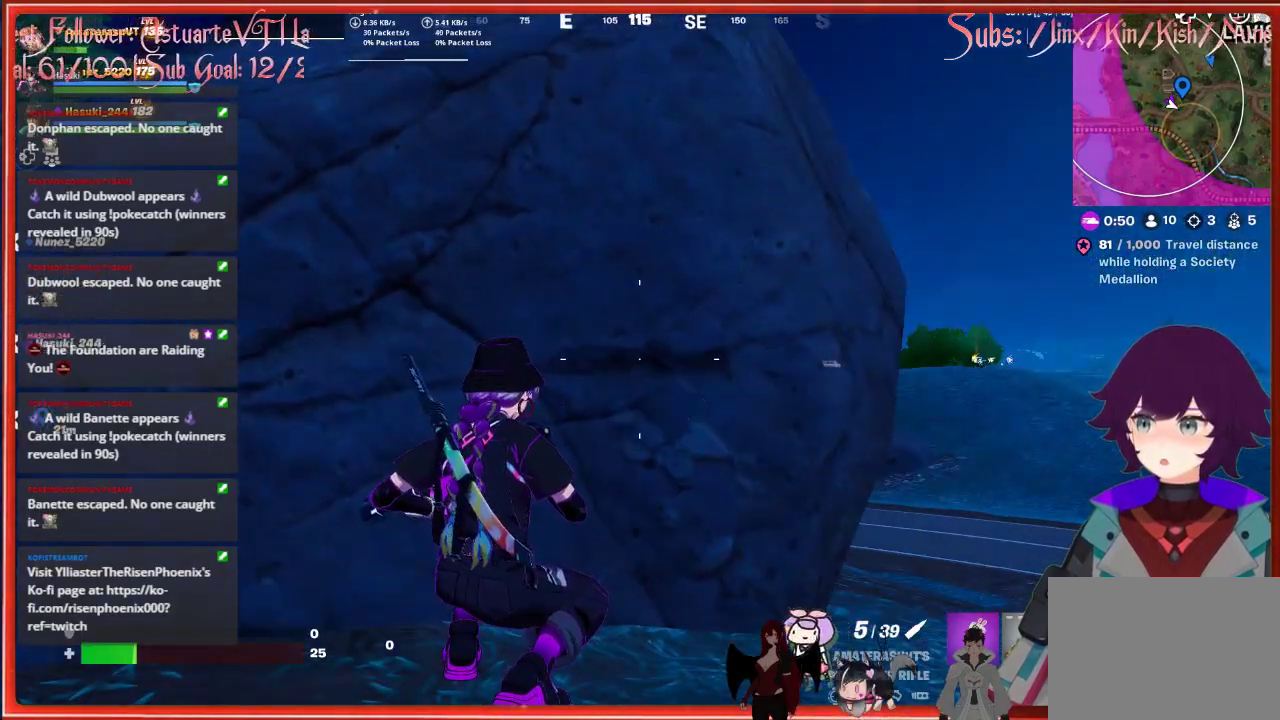
{"buttons": [], "left_stick": "center", "right_stick": "center", "events": []}
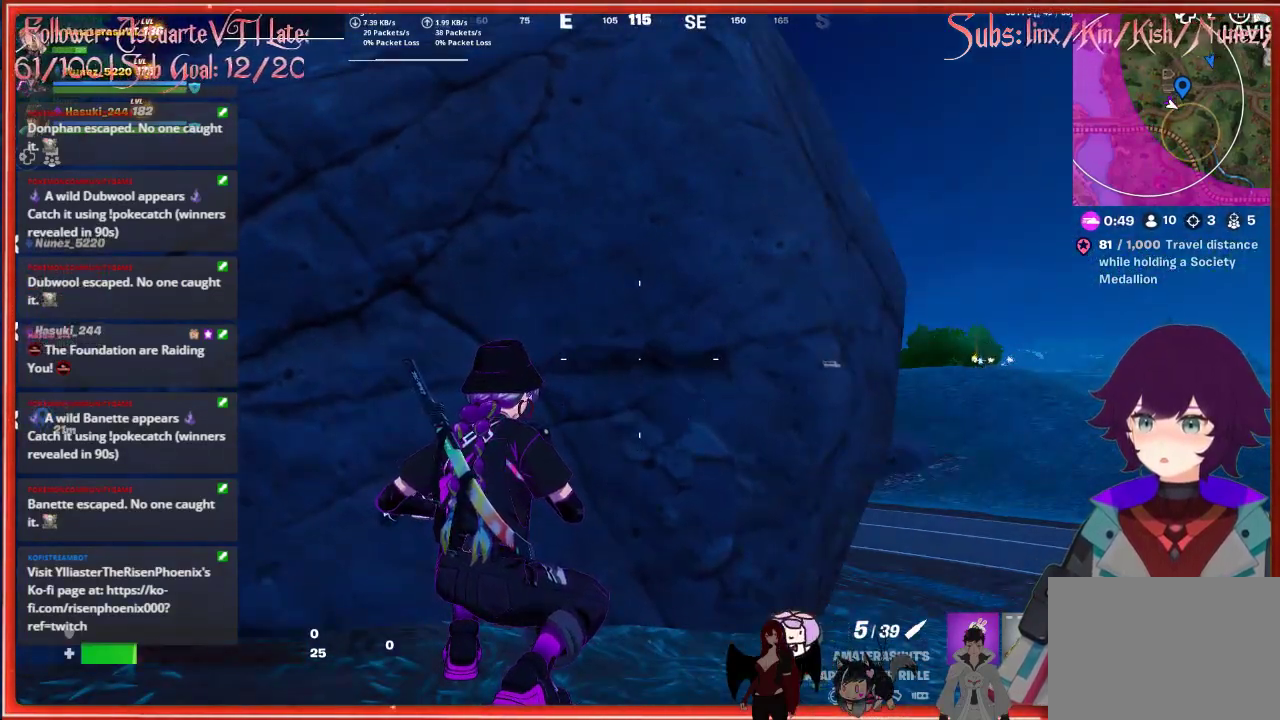
{"buttons": ["R2"], "left_stick": "center", "right_stick": "center", "events": [[117, "L1", "down"], [200, "L1", "up"], [283, "L1", "down"], [367, "L1", "up"], [400, "R2", "down"]]}
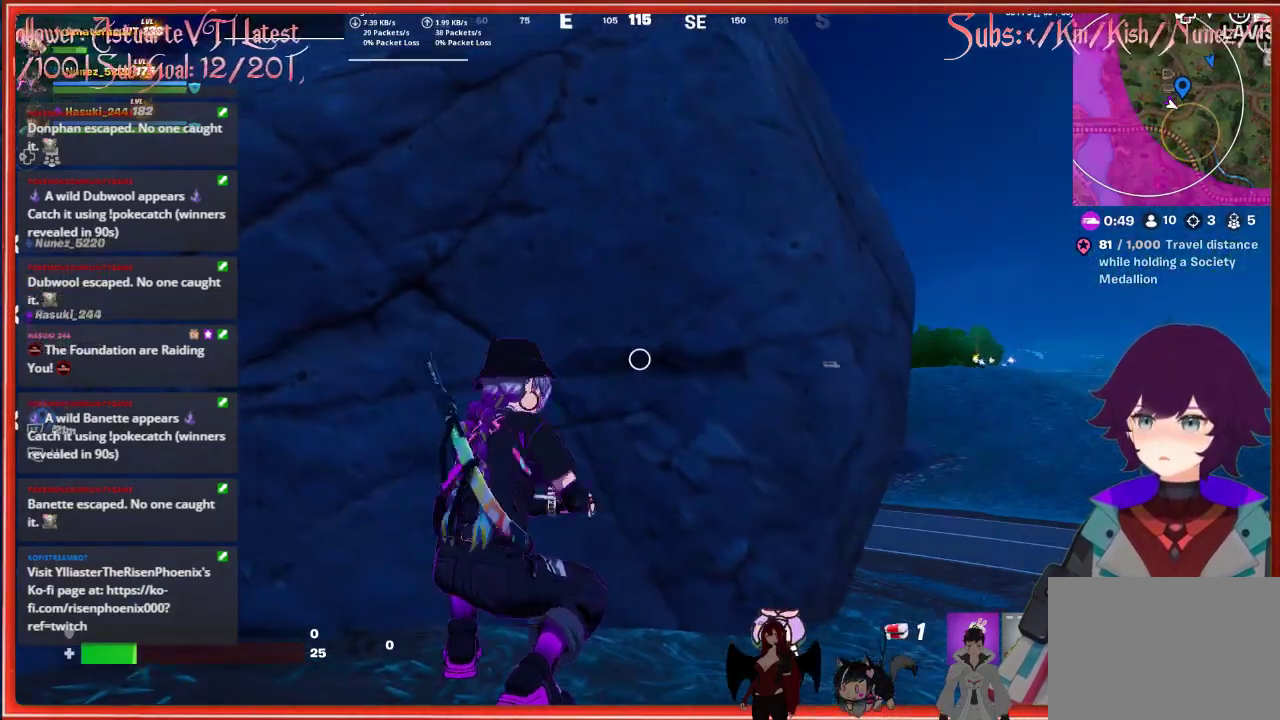
{"buttons": ["R2"], "left_stick": "center", "right_stick": "center", "events": []}
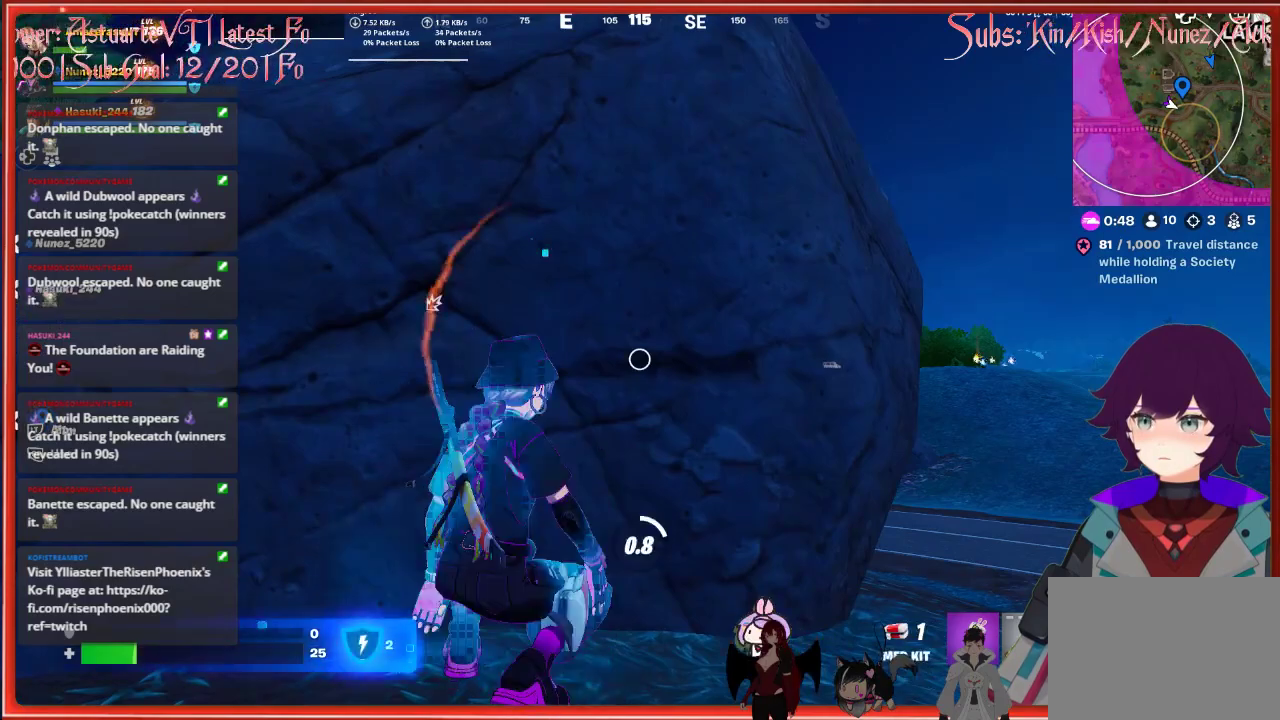
{"buttons": ["R2"], "left_stick": "center", "right_stick": "center", "events": []}
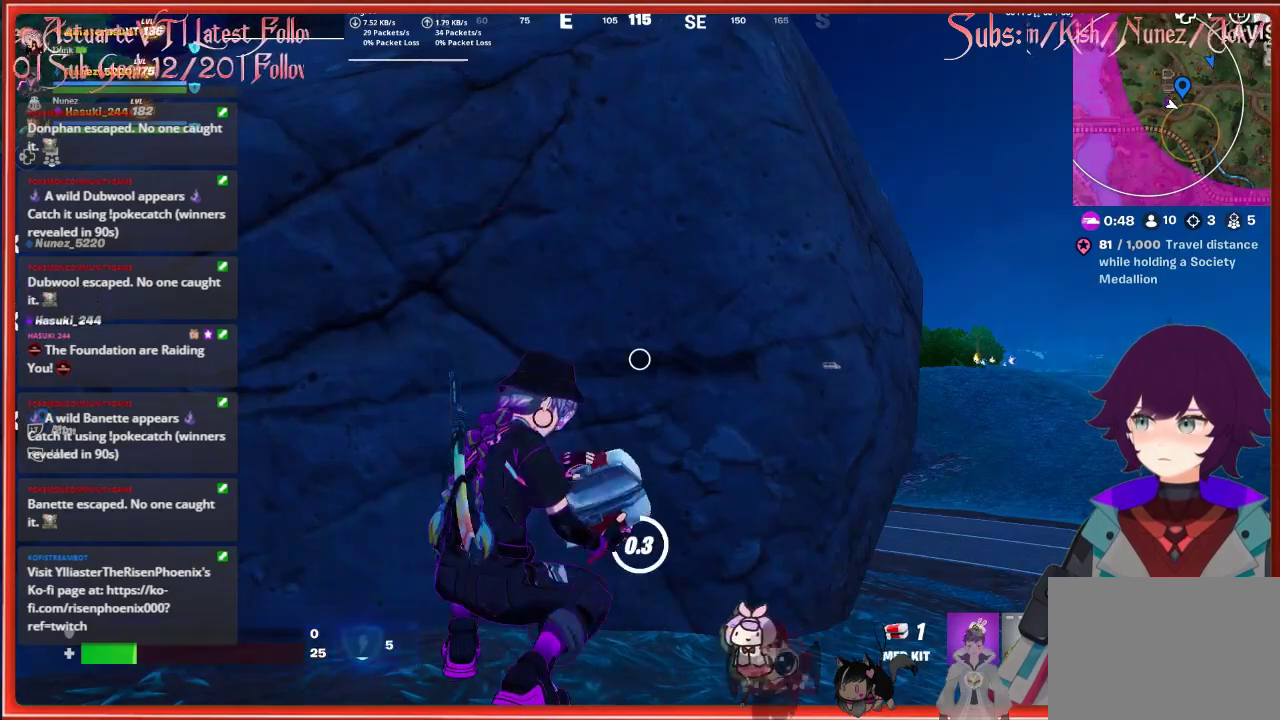
{"buttons": [], "left_stick": "center", "right_stick": "center", "events": [[300, "R2", "up"]]}
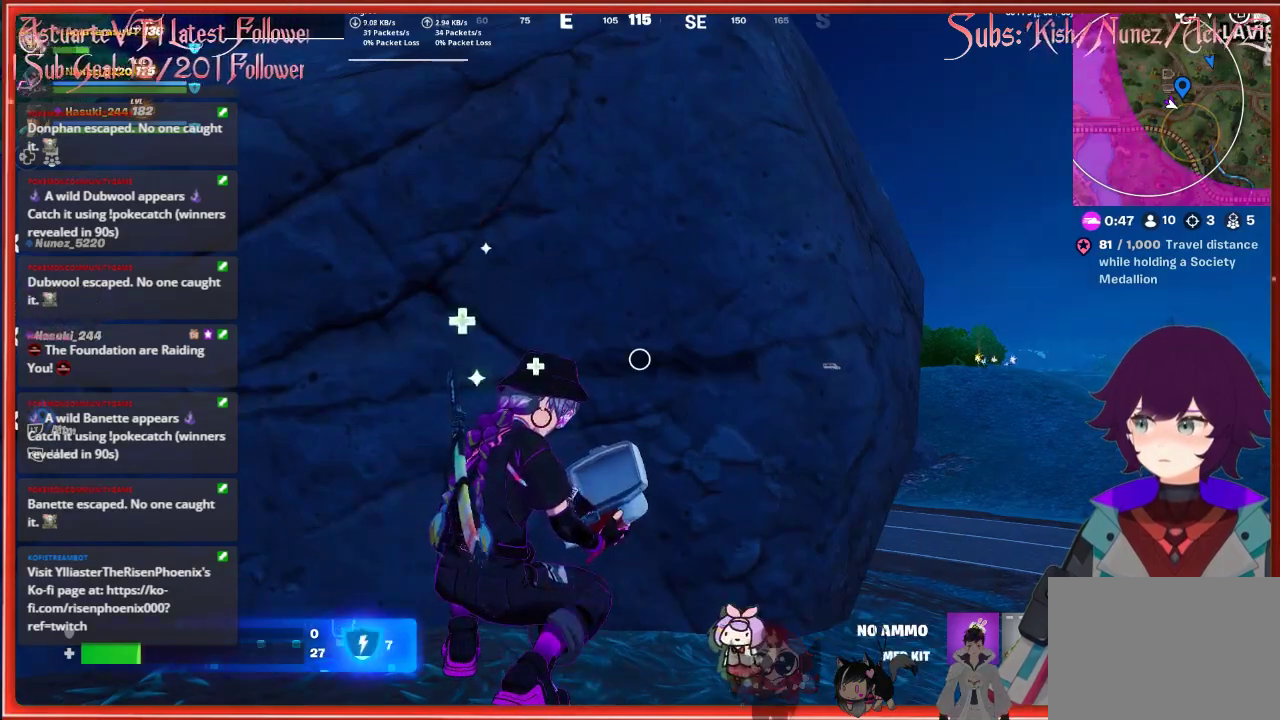
{"buttons": [], "left_stick": "center", "right_stick": "center", "events": []}
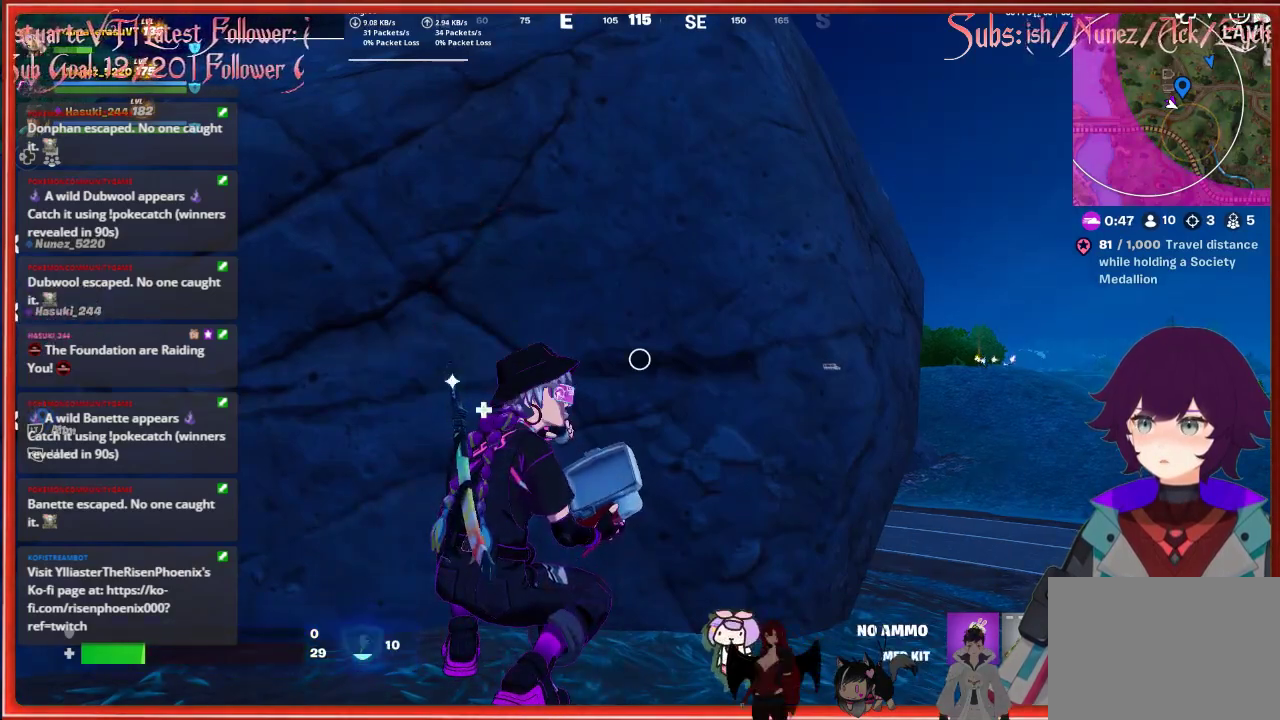
{"buttons": [], "left_stick": "center", "right_stick": "center", "events": [[33, "right_stick", "left"], [267, "right_stick", "up-left"], [450, "right_stick", "center"]]}
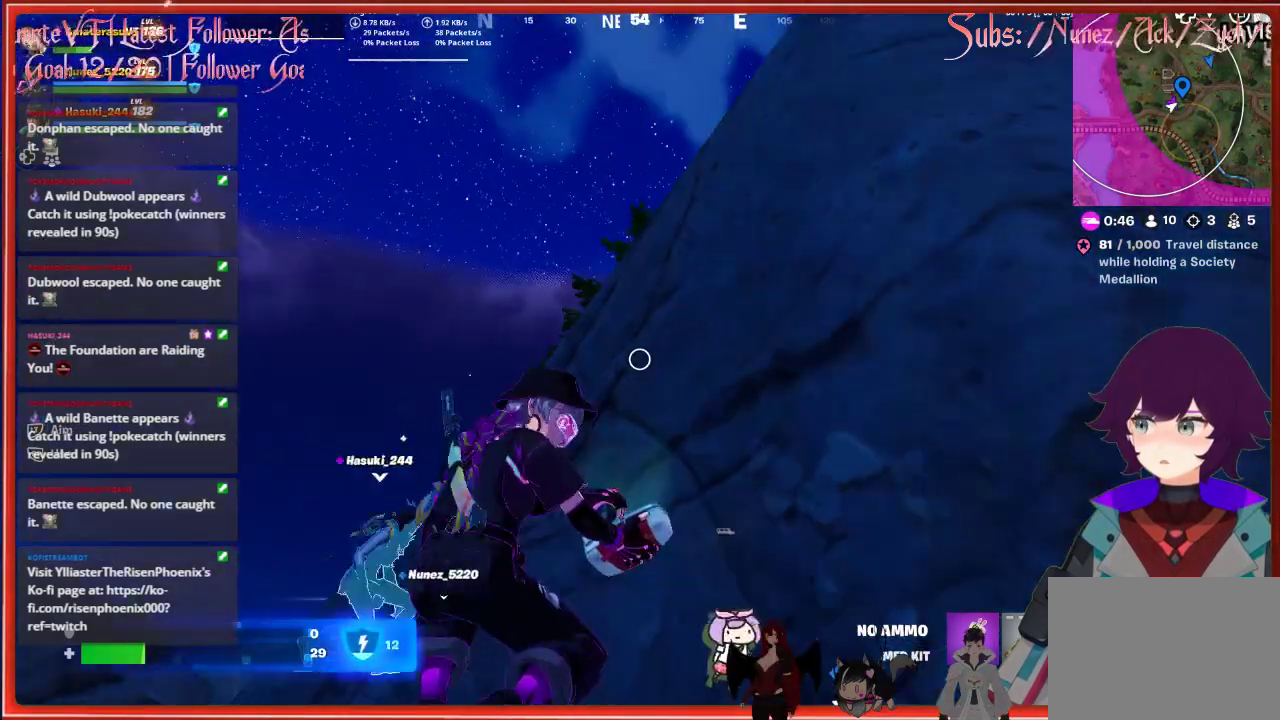
{"buttons": [], "left_stick": "center", "right_stick": "down-right", "events": [[283, "right_stick", "down-right"]]}
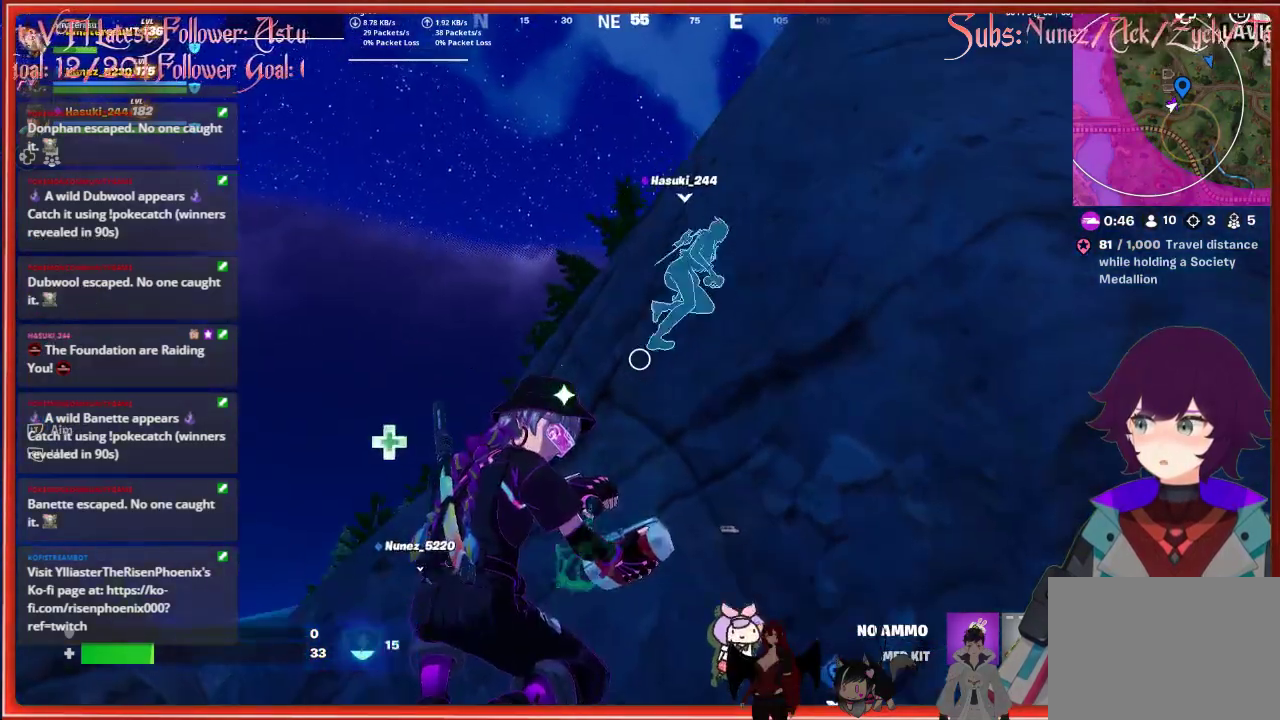
{"buttons": [], "left_stick": "center", "right_stick": "down-right", "events": [[17, "right_stick", "center"], [250, "right_stick", "down-right"]]}
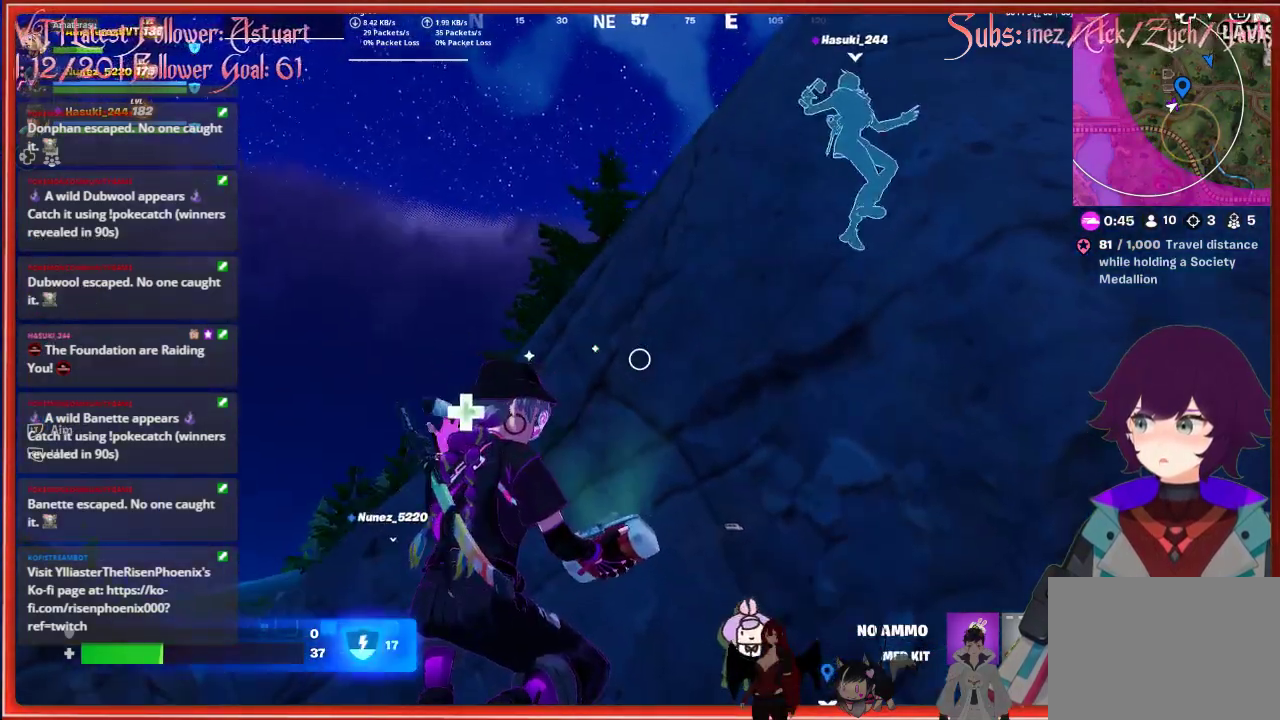
{"buttons": [], "left_stick": "center", "right_stick": "down-right", "events": []}
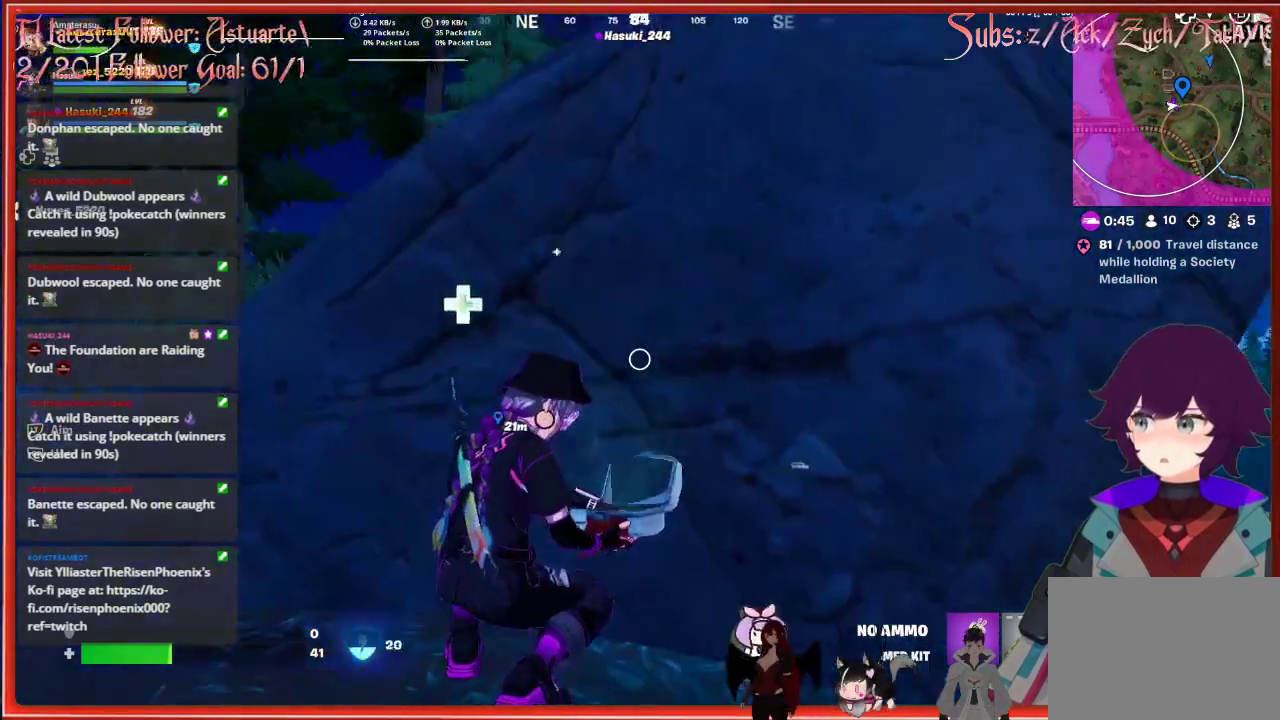
{"buttons": [], "left_stick": "center", "right_stick": "center", "events": [[67, "right_stick", "center"]]}
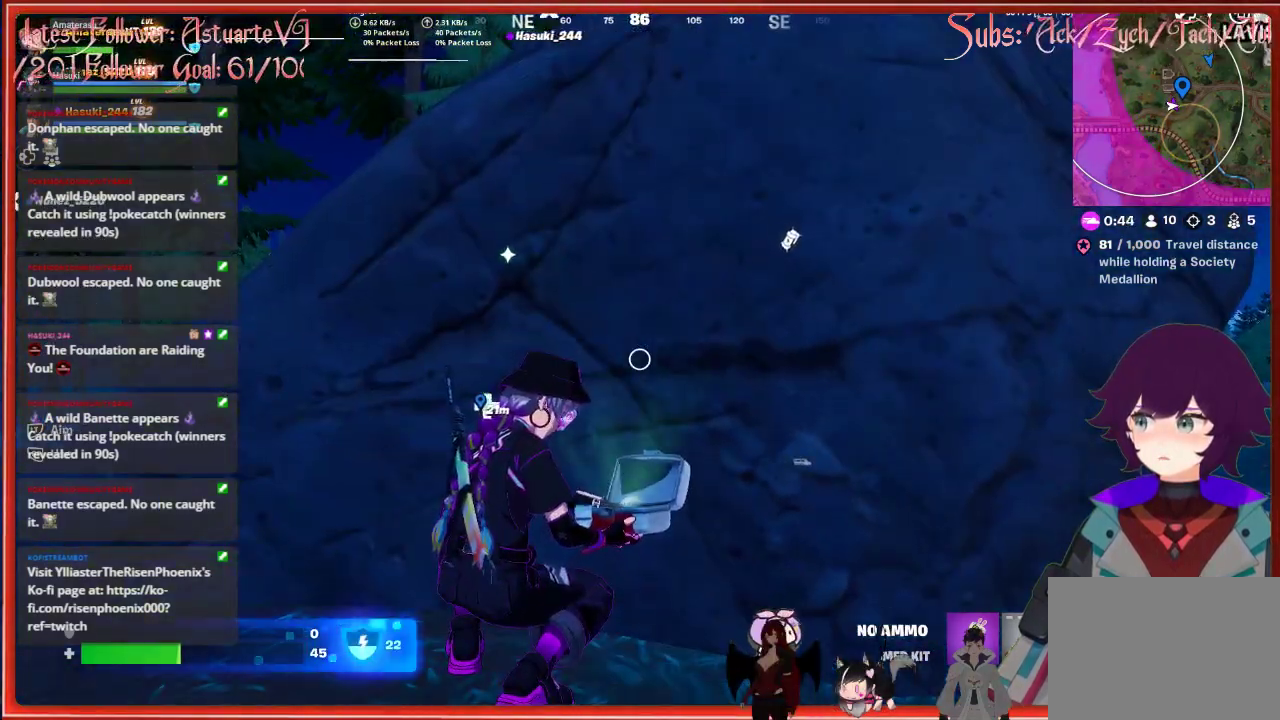
{"buttons": [], "left_stick": "center", "right_stick": "right", "events": [[400, "right_stick", "right"]]}
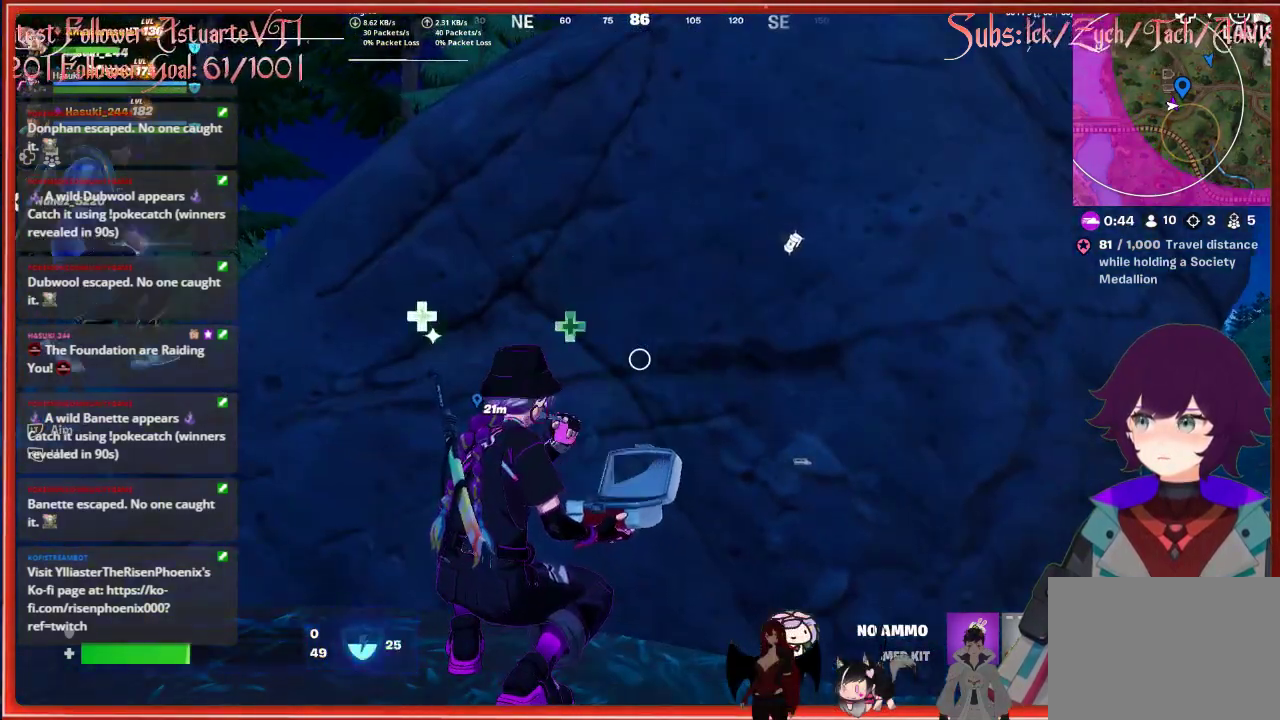
{"buttons": [], "left_stick": "center", "right_stick": "right", "events": []}
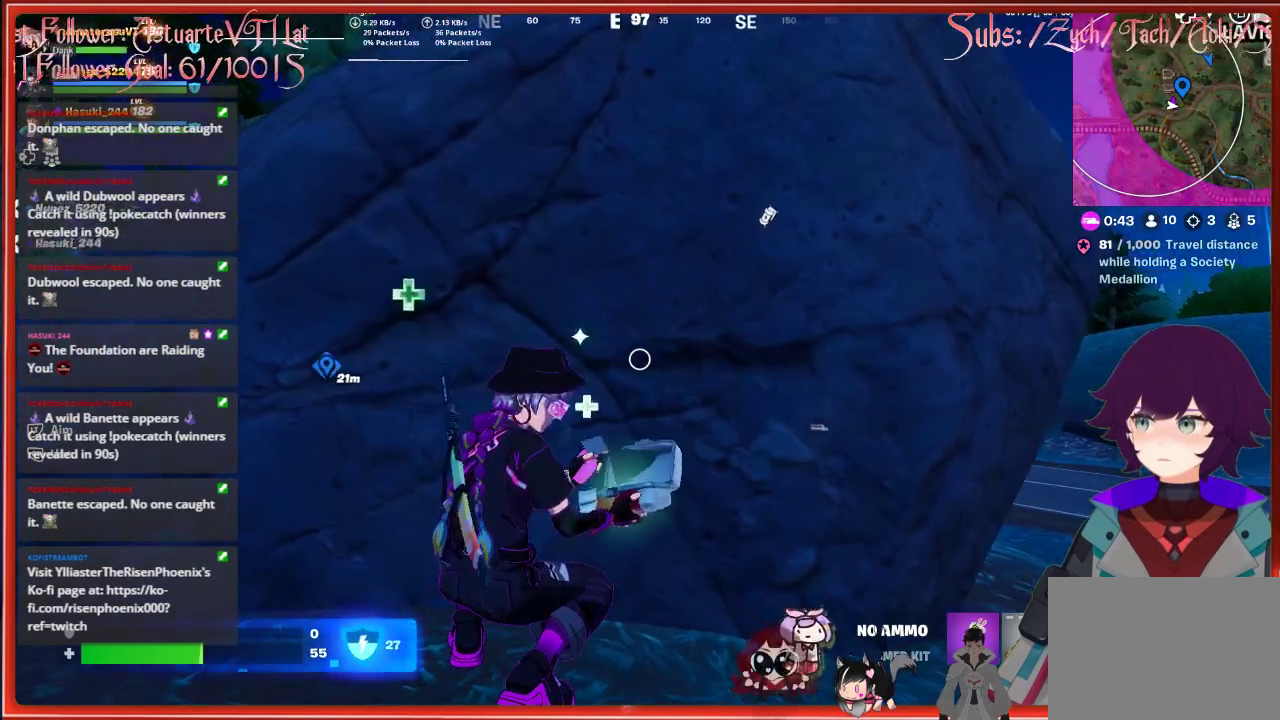
{"buttons": [], "left_stick": "center", "right_stick": "center", "events": [[400, "right_stick", "center"]]}
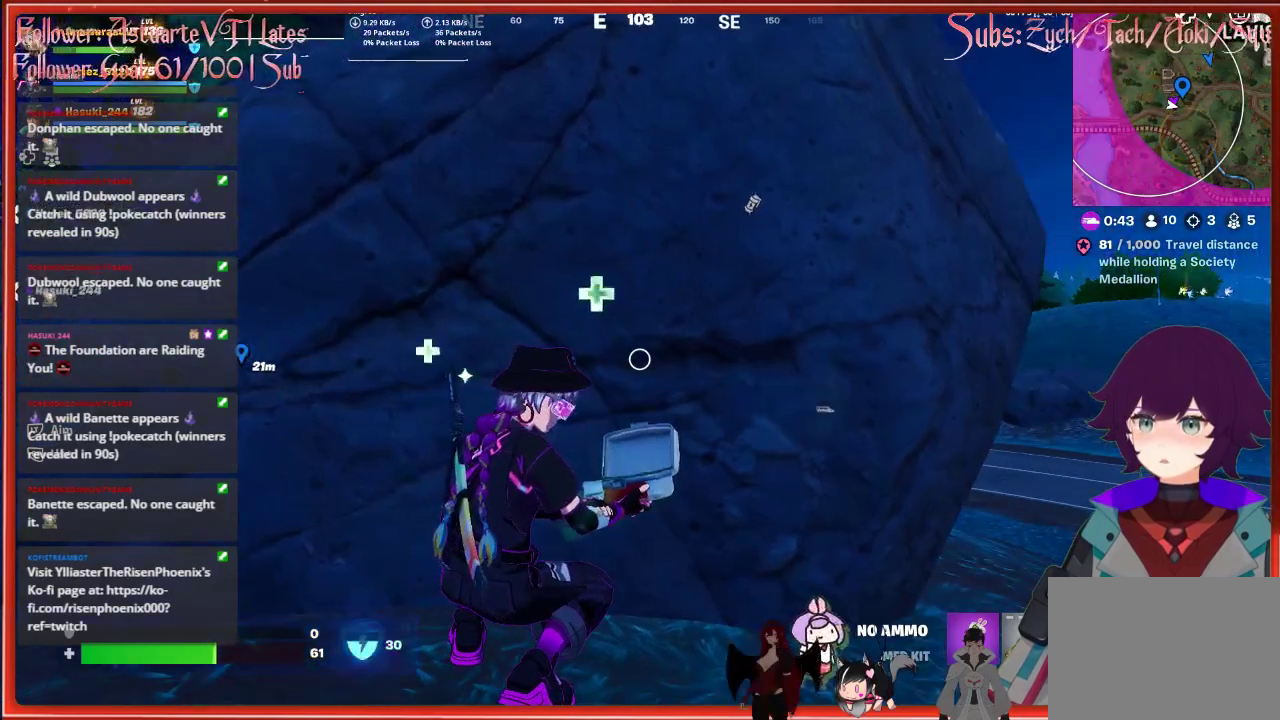
{"buttons": [], "left_stick": "center", "right_stick": "center", "events": []}
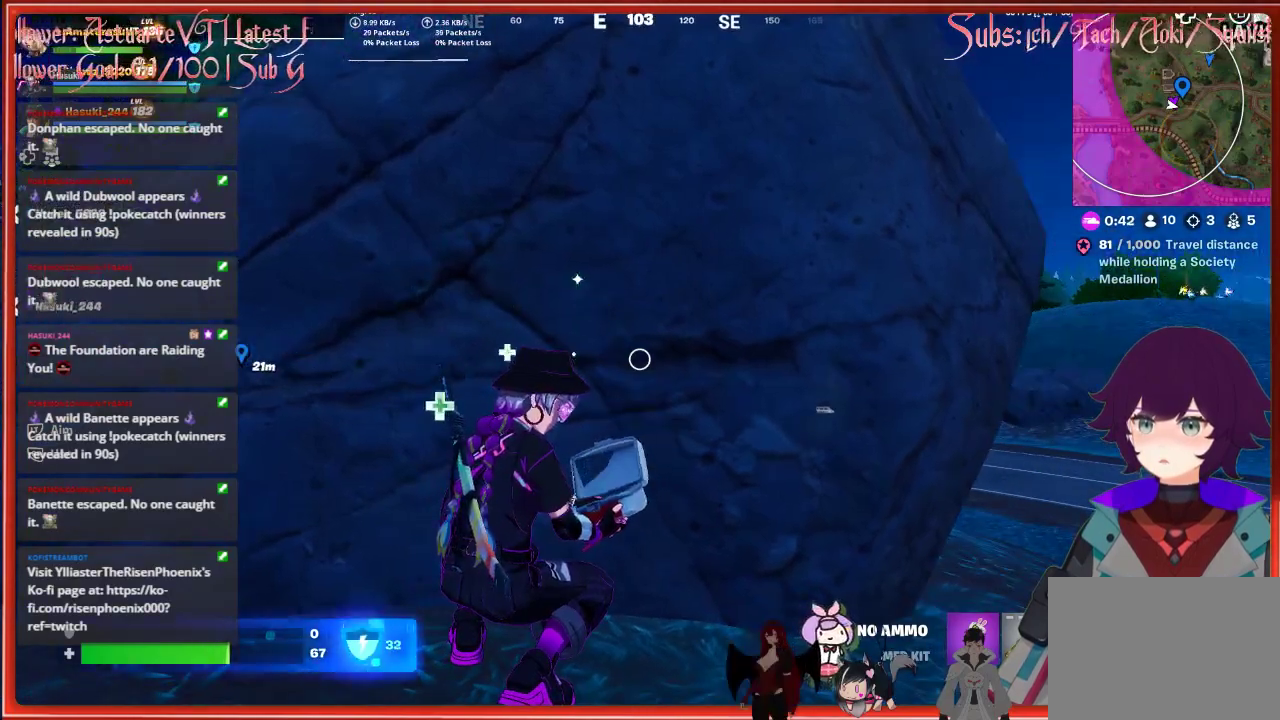
{"buttons": [], "left_stick": "center", "right_stick": "center", "events": []}
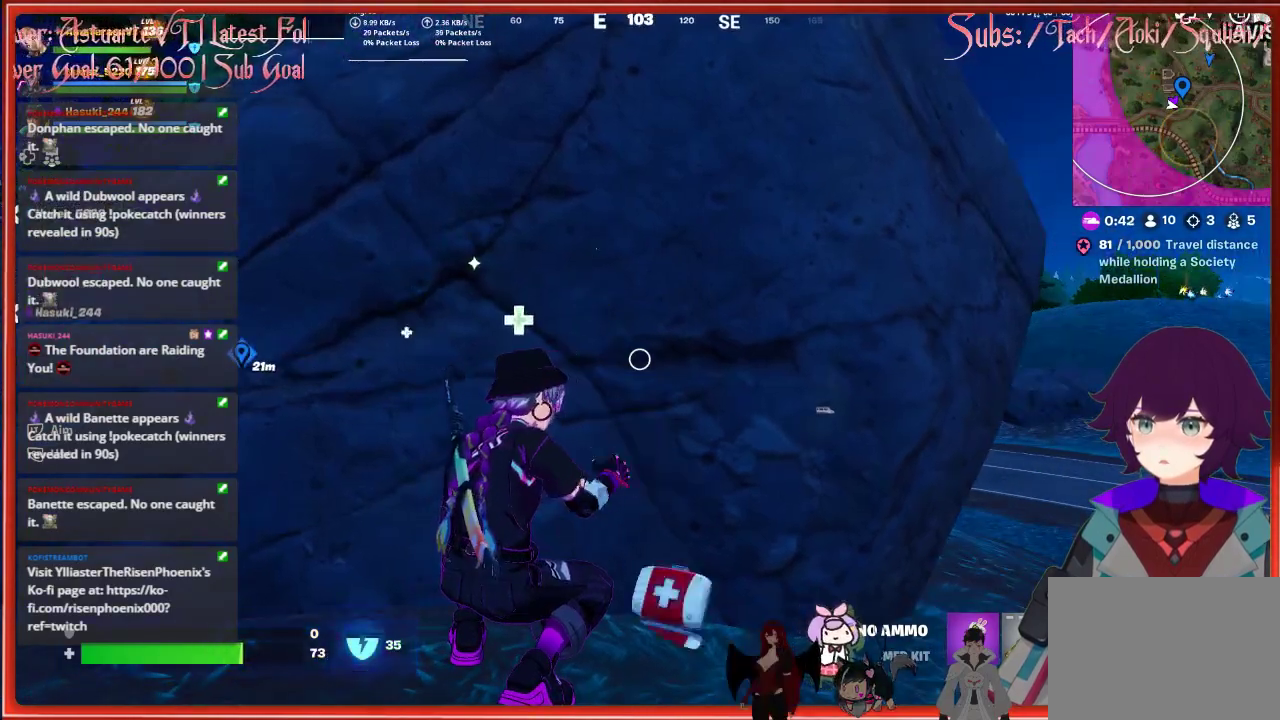
{"buttons": [], "left_stick": "center", "right_stick": "center", "events": []}
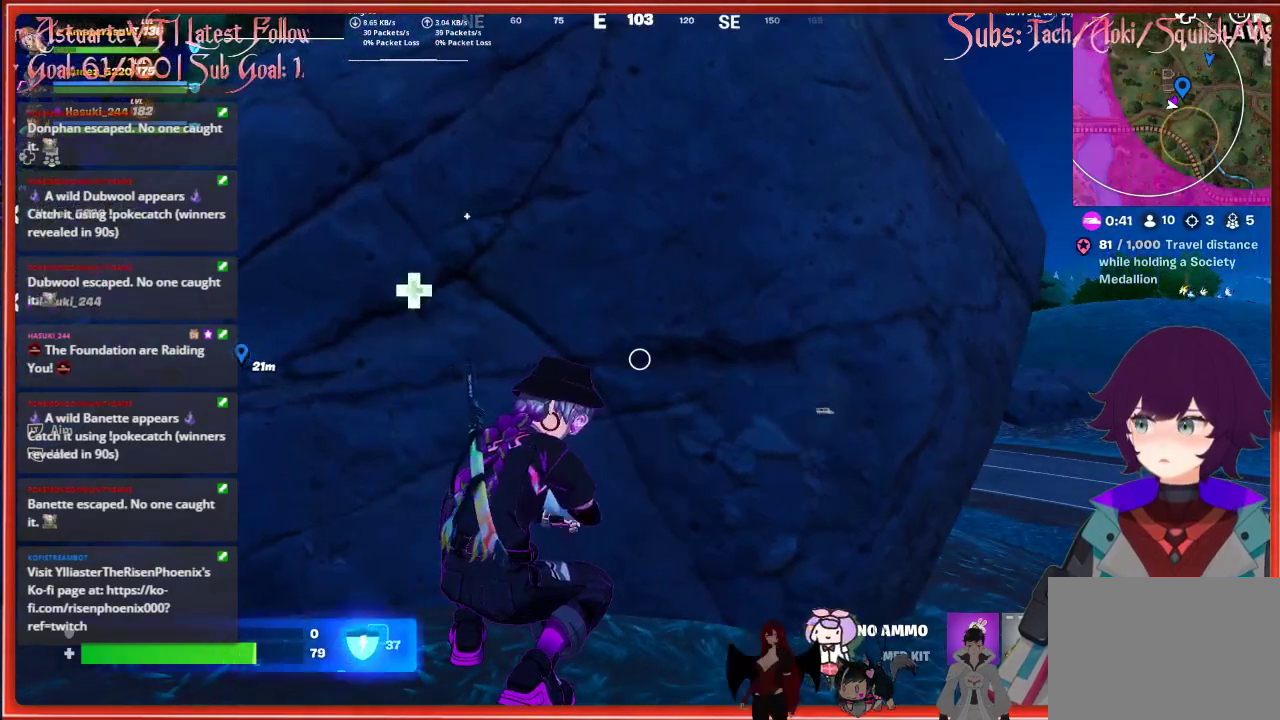
{"buttons": [], "left_stick": "center", "right_stick": "center", "events": []}